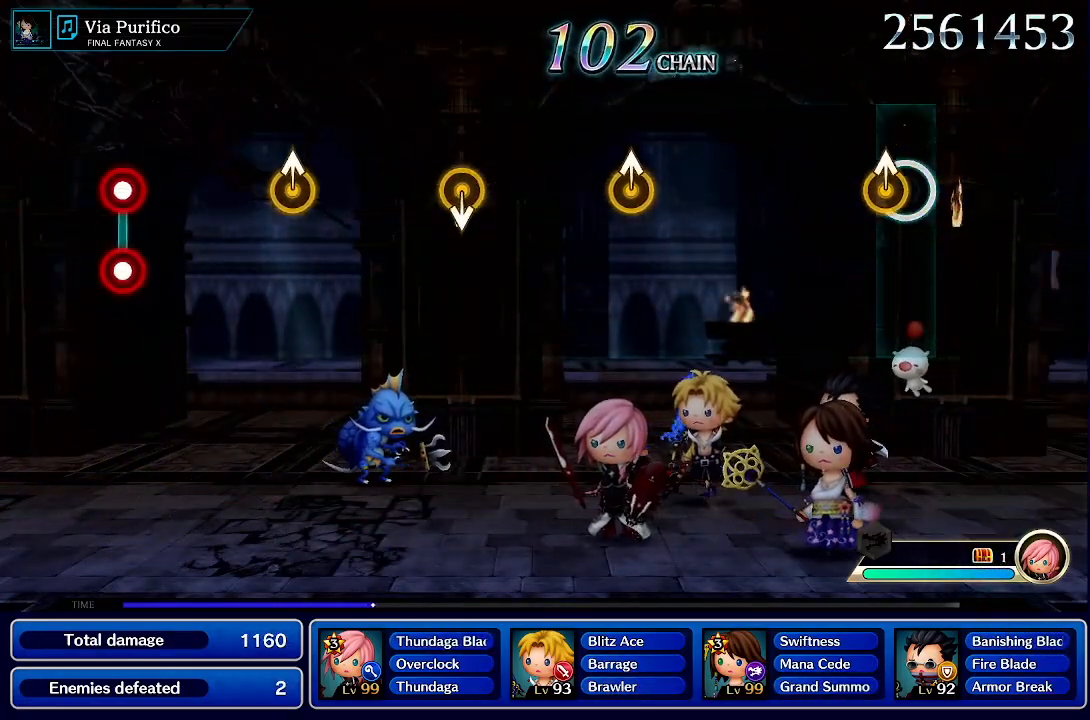
Gameplay with a controller (PlayStation layout); each line is a JSON object with the inputs held at the frame after it (dt_ms = milliseconds from this image to that frame). "events" lists button and stick changes between this image and that frame as [ms after this image, input, new state], when the widget could be followed in between. Not read: L3 R3.
{"dt_ms": 500, "buttons": [], "left_stick": "center", "right_stick": "center", "events": [[33, "left_stick", "up"], [233, "left_stick", "center"]]}
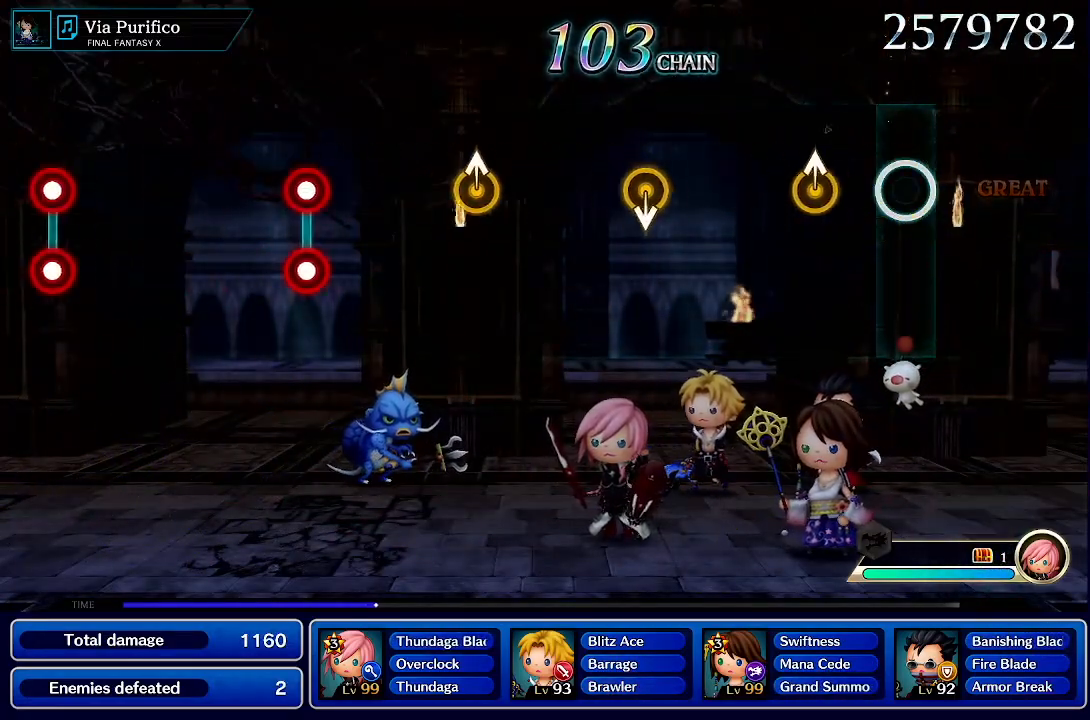
{"dt_ms": 500, "buttons": [], "left_stick": "center", "right_stick": "center", "events": [[267, "left_stick", "up"], [483, "left_stick", "center"]]}
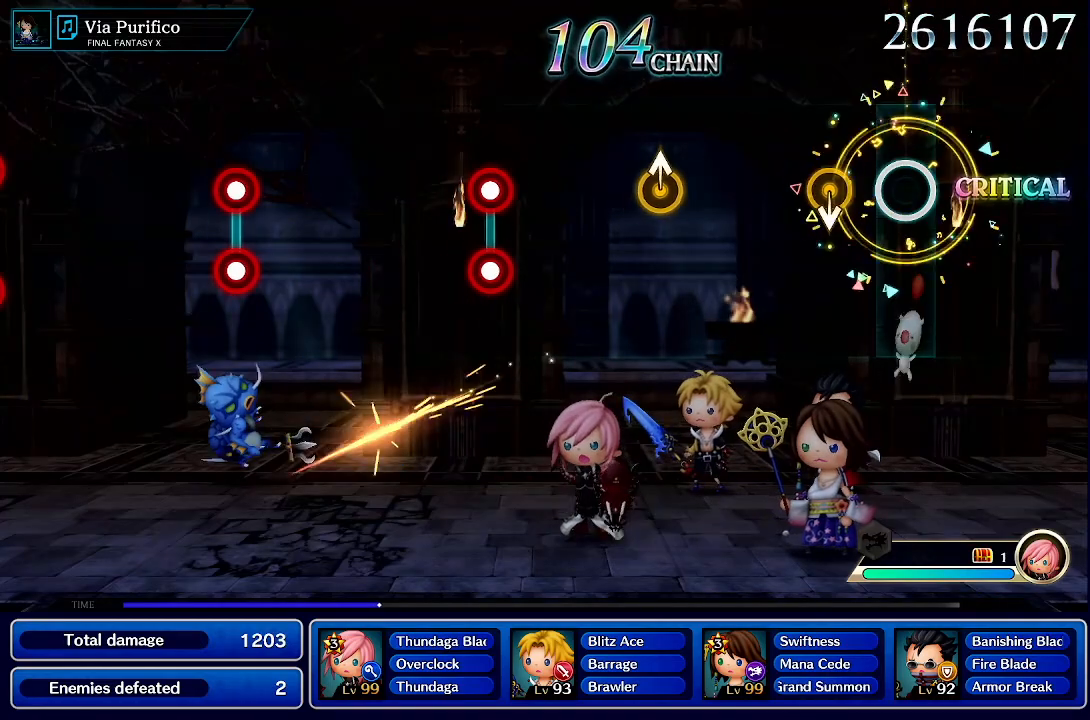
{"dt_ms": 500, "buttons": [], "left_stick": "center", "right_stick": "center"}
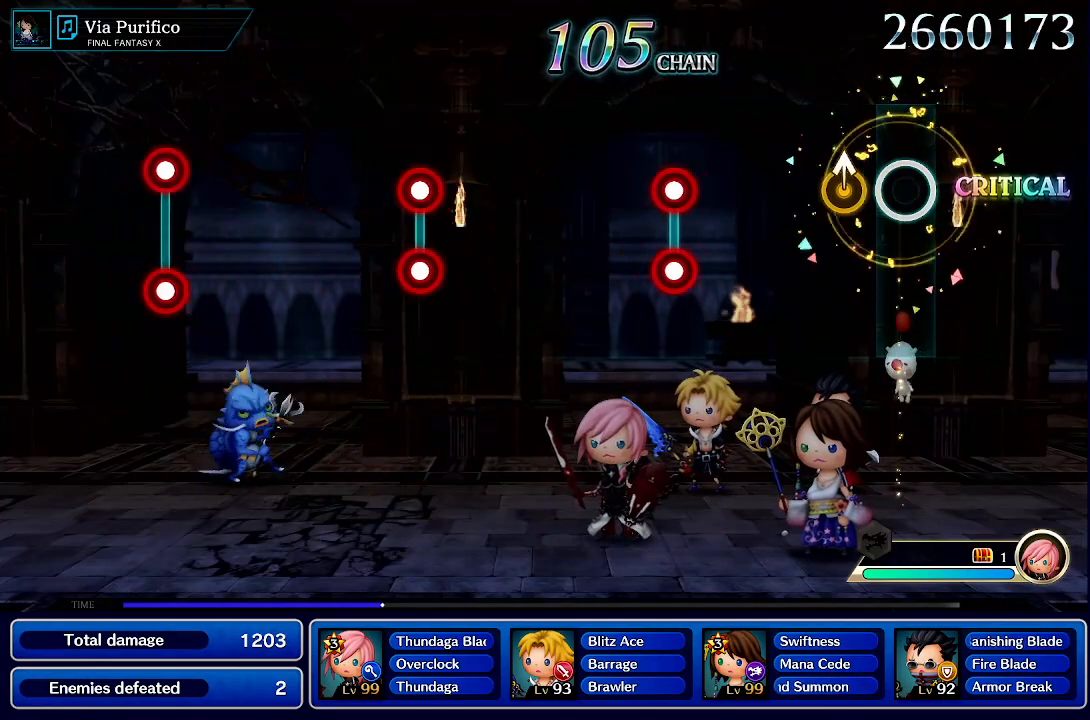
{"dt_ms": 500, "buttons": [], "left_stick": "center", "right_stick": "center", "events": [[167, "left_stick", "up"], [333, "left_stick", "center"]]}
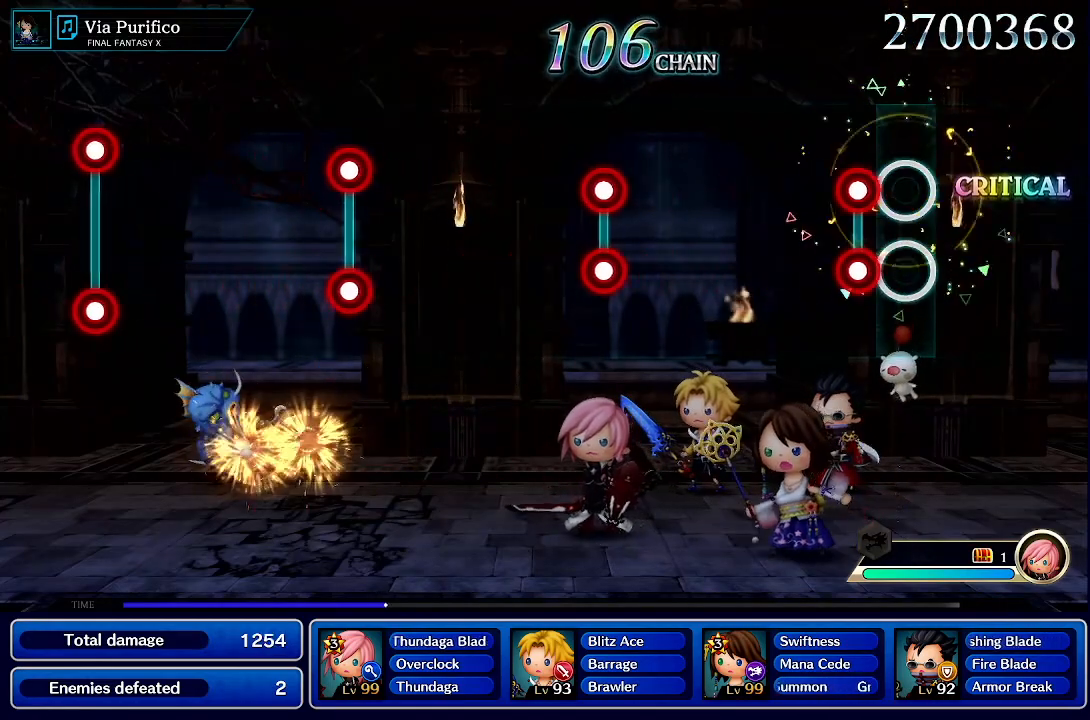
{"dt_ms": 500, "buttons": [], "left_stick": "center", "right_stick": "center", "events": [[133, "R1", "down"], [150, "L1", "down"], [283, "R1", "up"], [300, "L1", "up"]]}
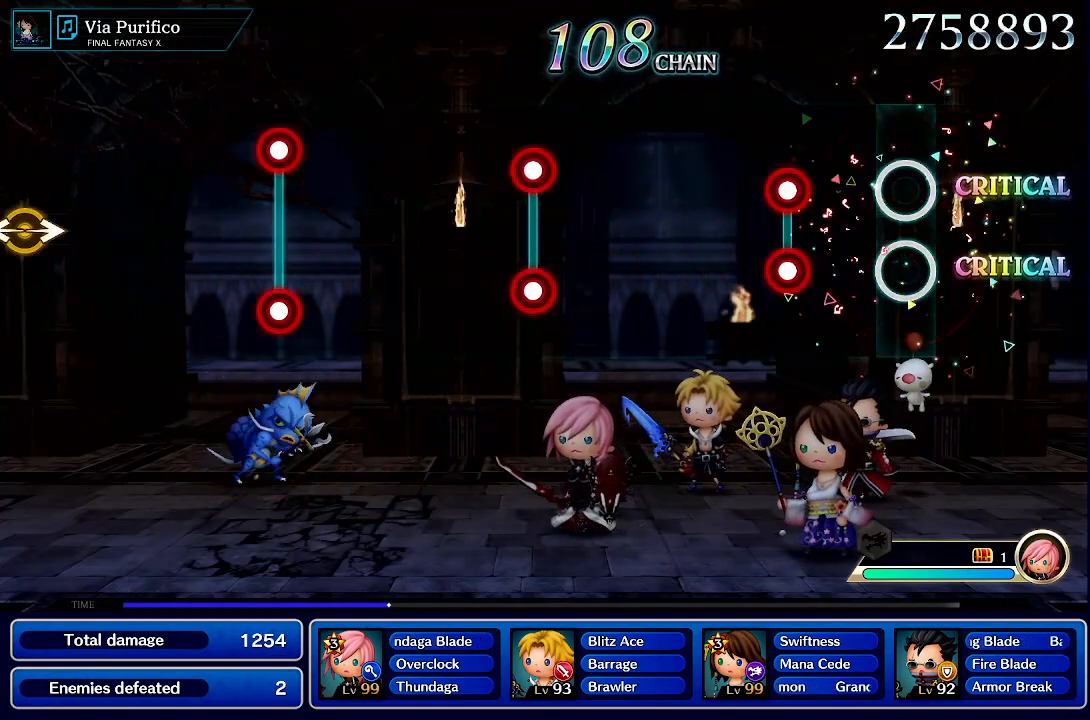
{"dt_ms": 500, "buttons": [], "left_stick": "center", "right_stick": "center", "events": [[300, "L1", "down"], [300, "R1", "down"], [450, "R1", "up"], [467, "L1", "up"]]}
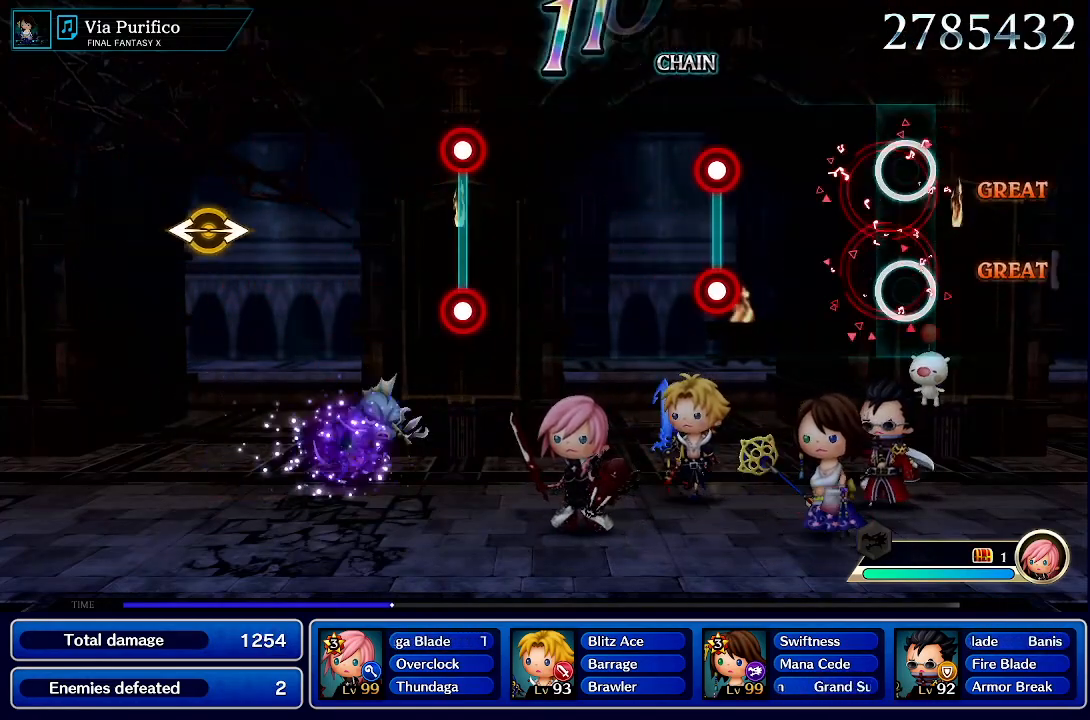
{"dt_ms": 500, "buttons": ["L1"], "left_stick": "center", "right_stick": "center", "events": [[500, "L1", "down"]]}
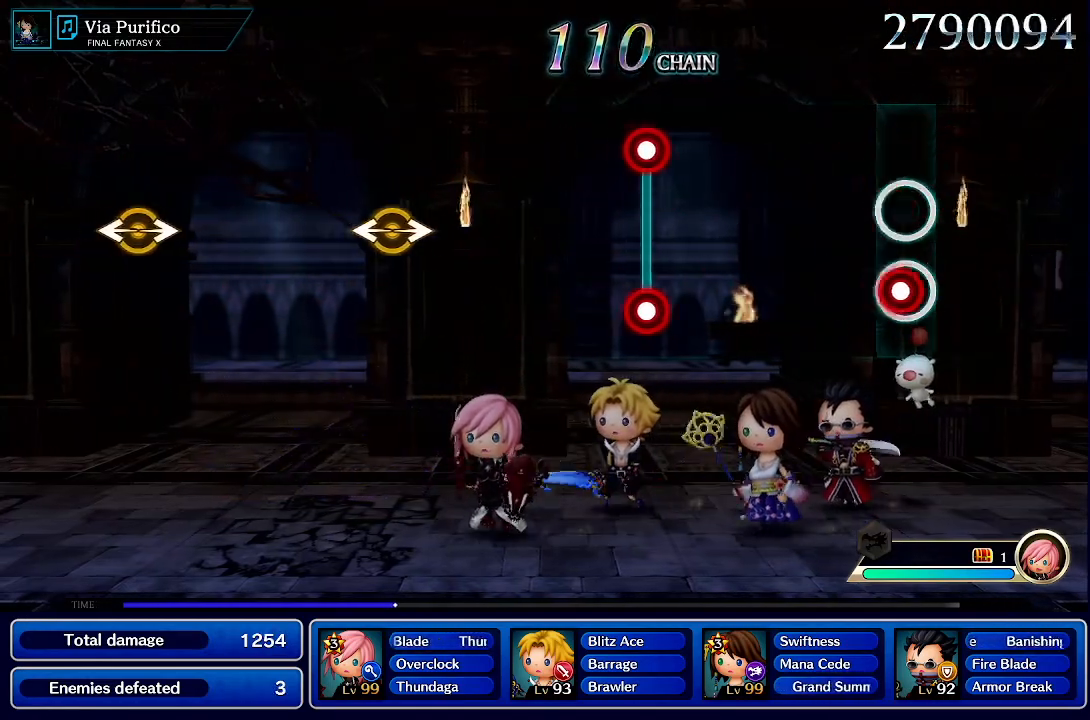
{"dt_ms": 500, "buttons": [], "left_stick": "center", "right_stick": "center", "events": [[17, "R1", "down"], [167, "R1", "up"], [200, "L1", "up"]]}
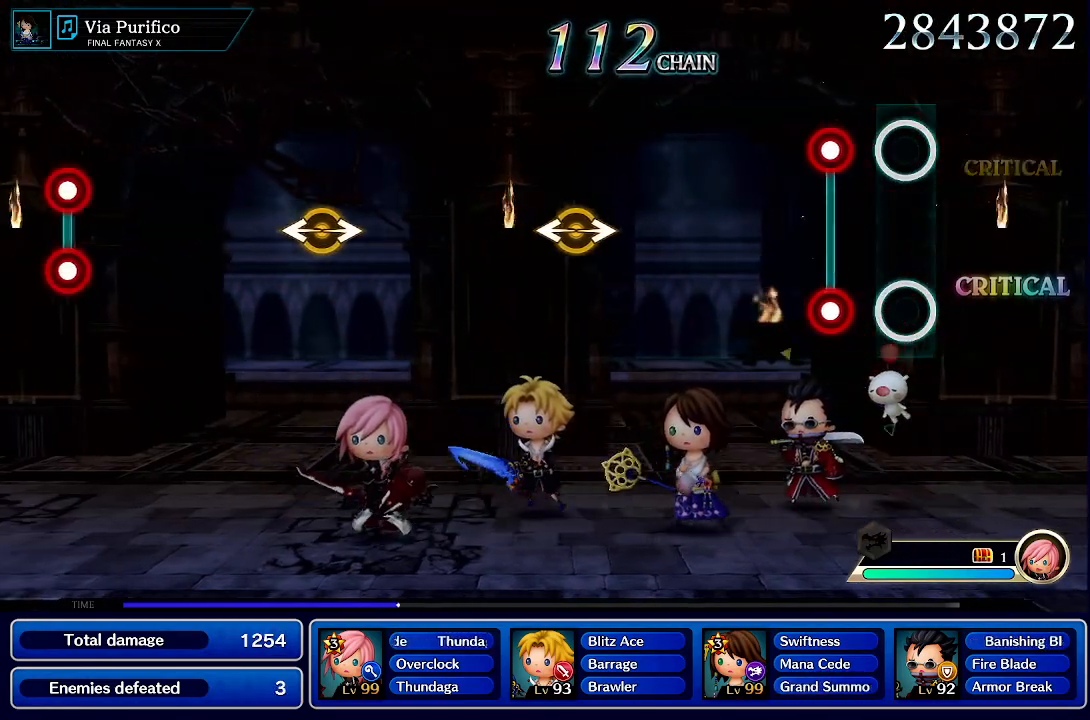
{"dt_ms": 500, "buttons": [], "left_stick": "center", "right_stick": "center", "events": [[217, "L1", "down"], [250, "R1", "down"], [367, "L1", "up"], [367, "R1", "up"]]}
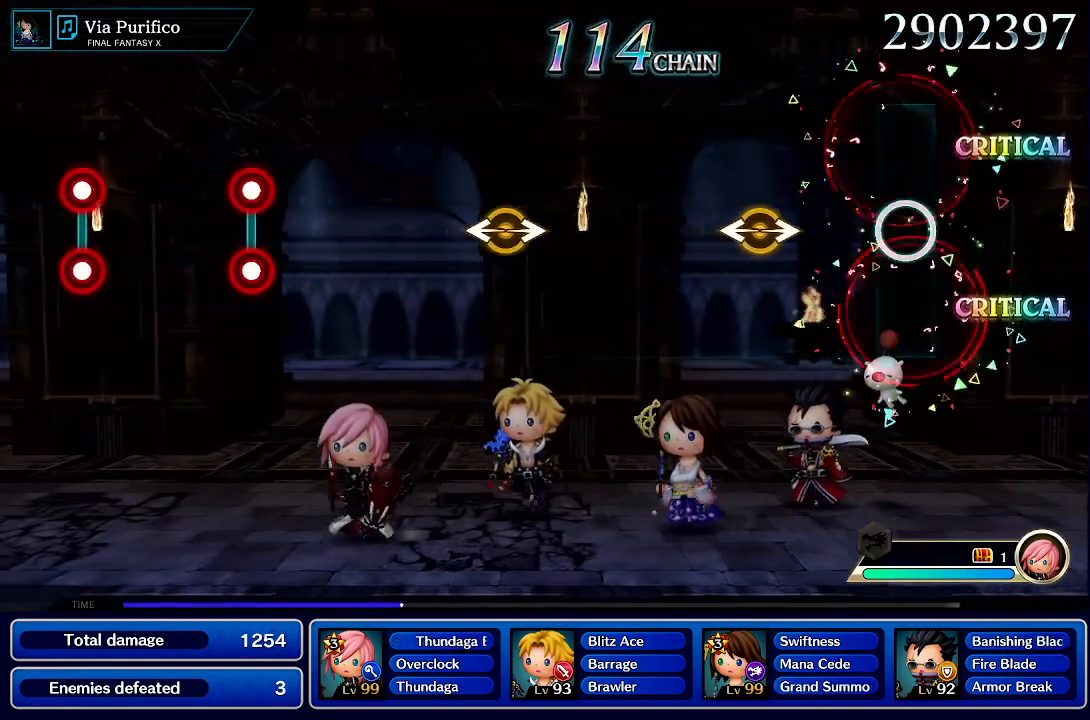
{"dt_ms": 500, "buttons": [], "left_stick": "left", "right_stick": "right", "events": [[350, "left_stick", "left"], [400, "right_stick", "right"]]}
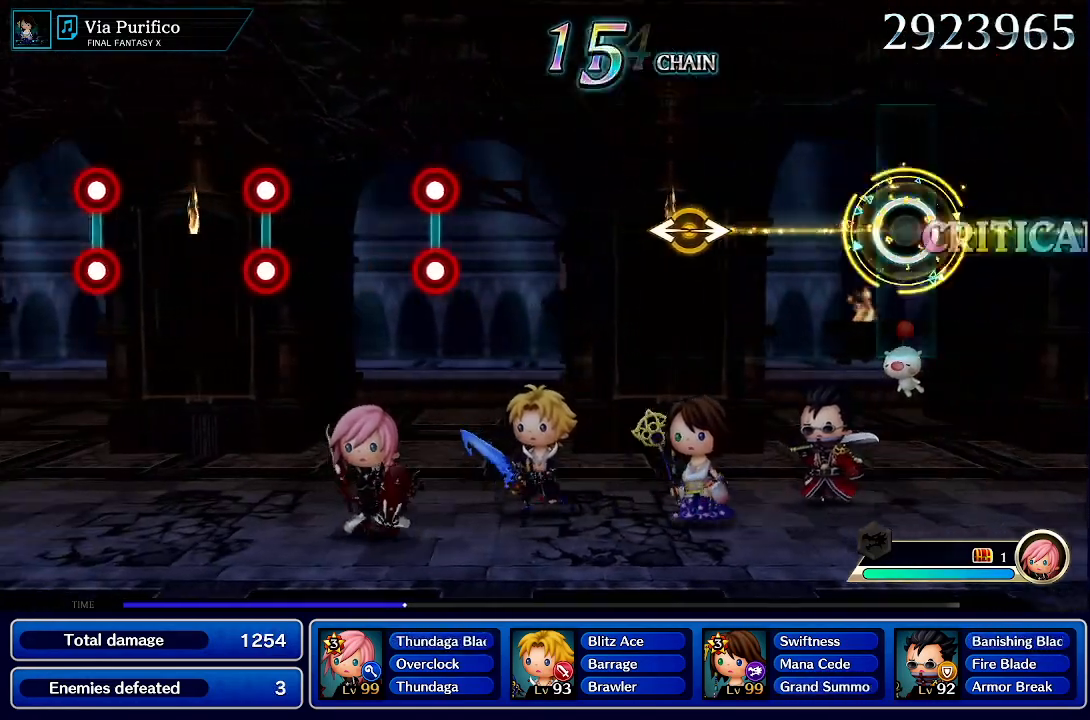
{"dt_ms": 500, "buttons": [], "left_stick": "center", "right_stick": "center", "events": [[33, "left_stick", "center"], [83, "right_stick", "center"]]}
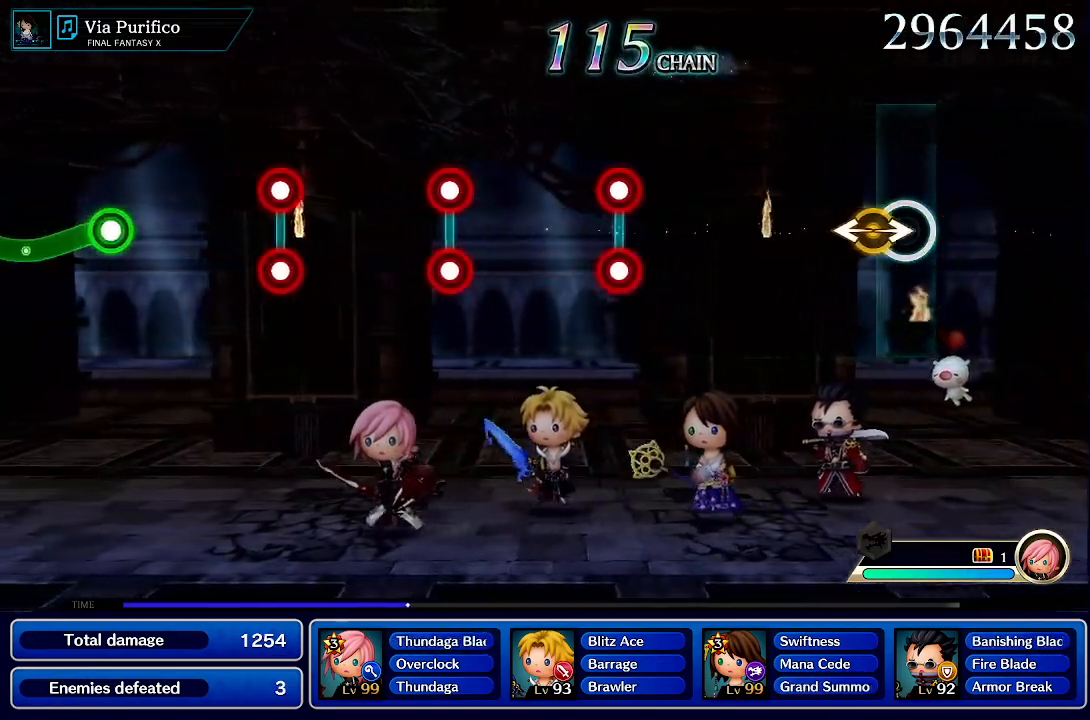
{"dt_ms": 500, "buttons": [], "left_stick": "center", "right_stick": "center", "events": [[50, "left_stick", "left"], [83, "right_stick", "right"], [267, "left_stick", "center"], [267, "right_stick", "center"]]}
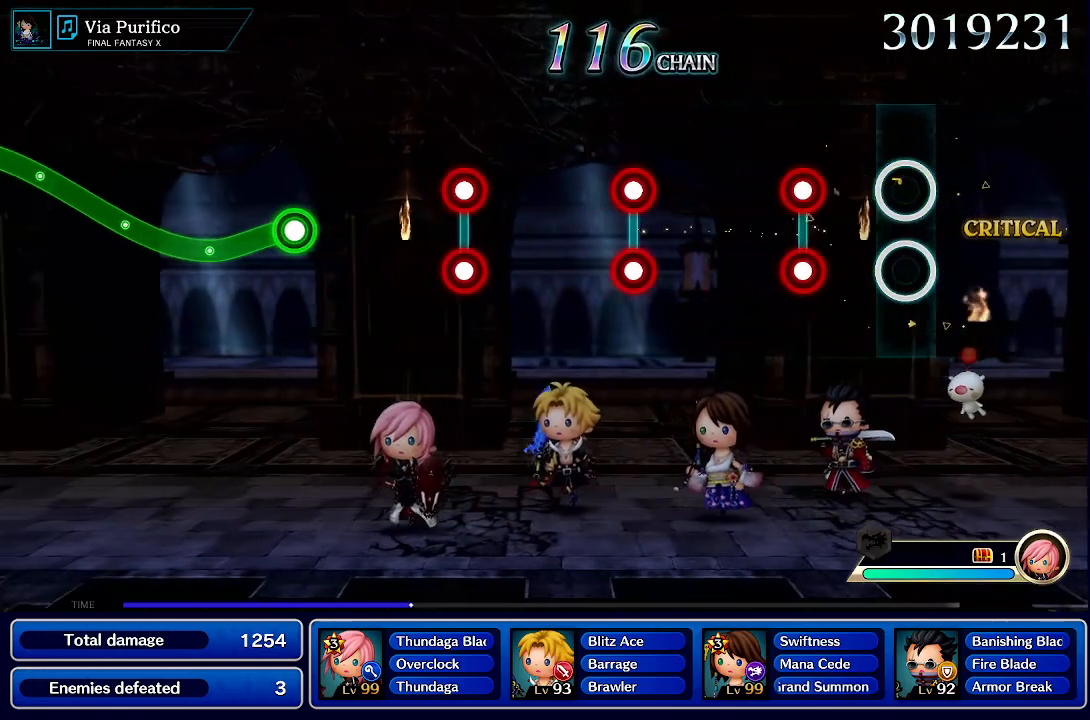
{"dt_ms": 500, "buttons": [], "left_stick": "center", "right_stick": "center", "events": [[283, "R1", "down"], [300, "L1", "down"], [450, "R1", "up"], [467, "L1", "up"]]}
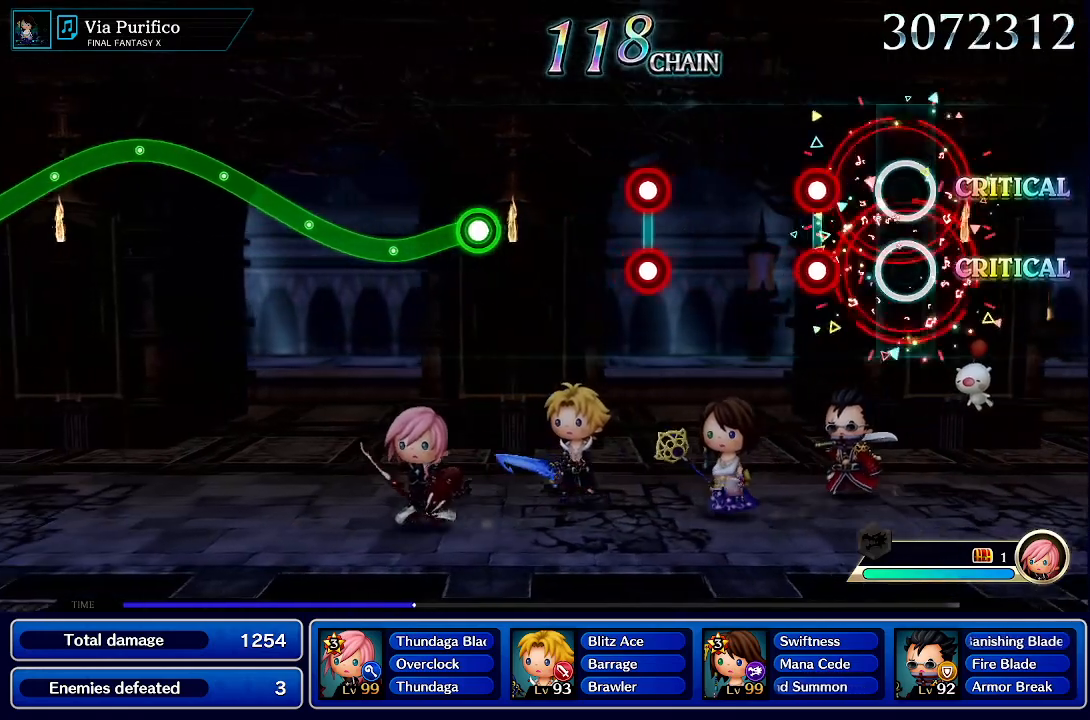
{"dt_ms": 500, "buttons": [], "left_stick": "center", "right_stick": "center", "events": [[267, "L1", "down"], [267, "R1", "down"], [433, "L1", "up"], [433, "R1", "up"]]}
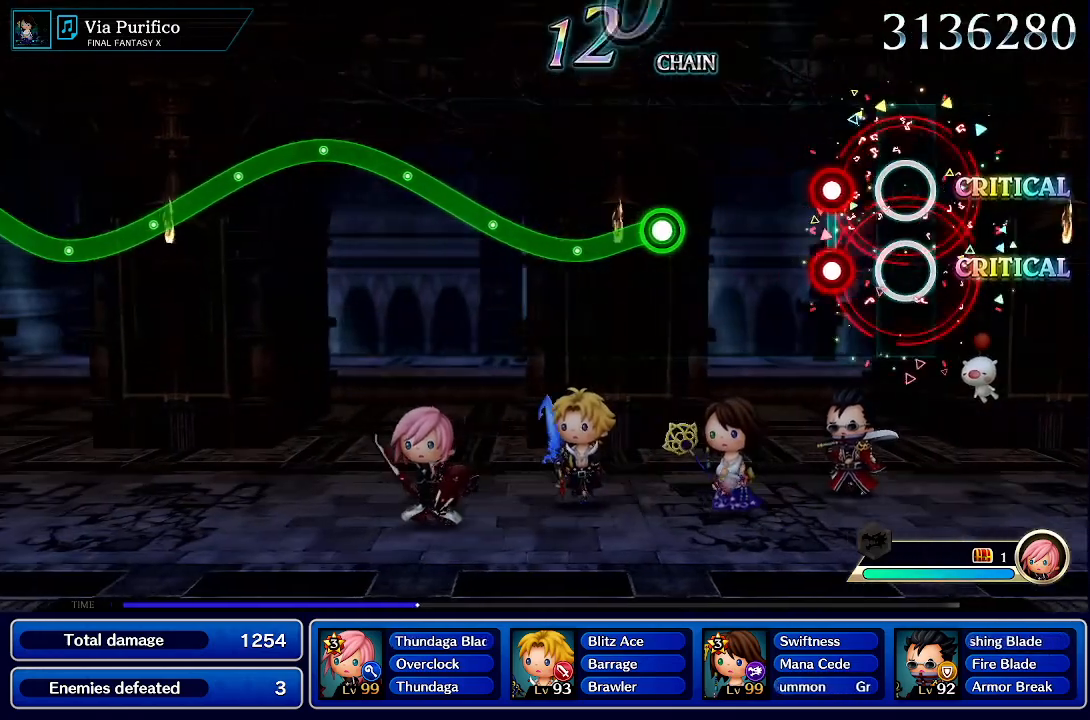
{"dt_ms": 500, "buttons": [], "left_stick": "center", "right_stick": "center", "events": [[233, "L1", "down"], [250, "R1", "down"], [400, "L1", "up"], [400, "R1", "up"]]}
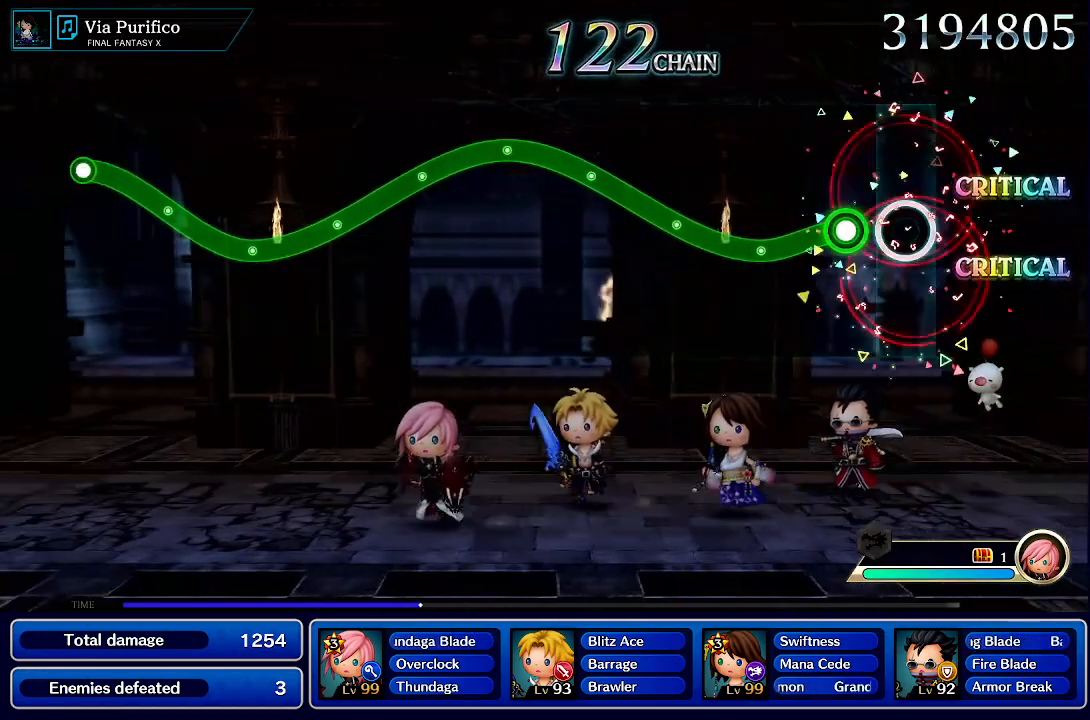
{"dt_ms": 500, "buttons": ["R1"], "left_stick": "center", "right_stick": "center", "events": [[200, "R1", "down"]]}
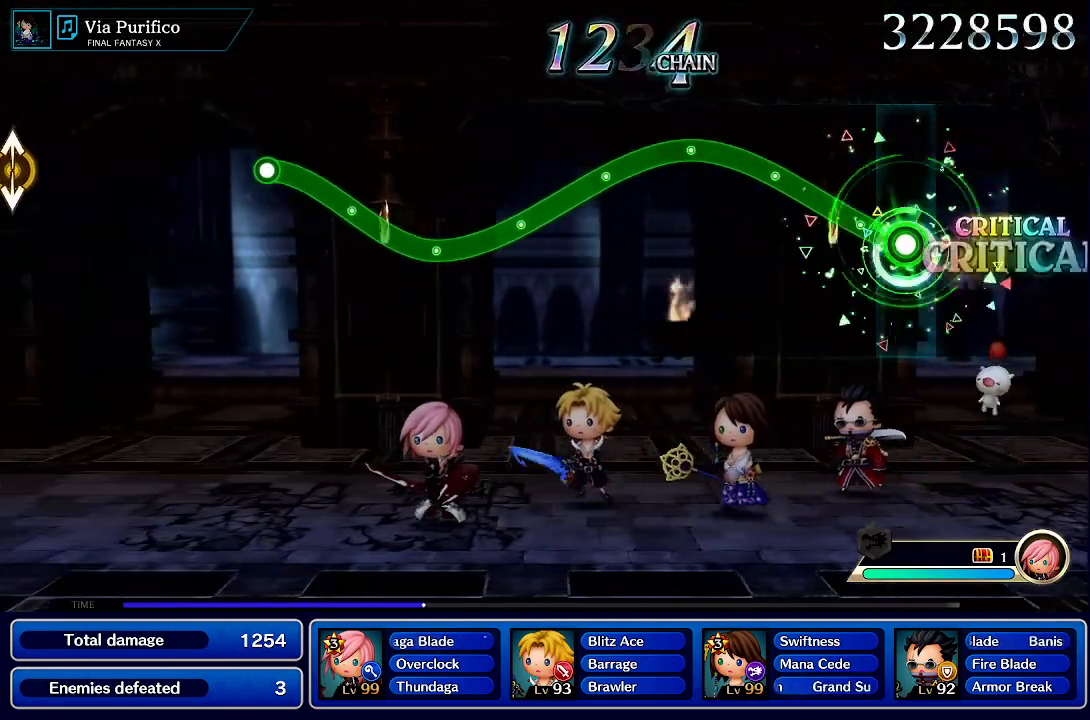
{"dt_ms": 500, "buttons": ["R1"], "left_stick": "center", "right_stick": "center", "events": [[117, "left_stick", "up"], [500, "left_stick", "center"]]}
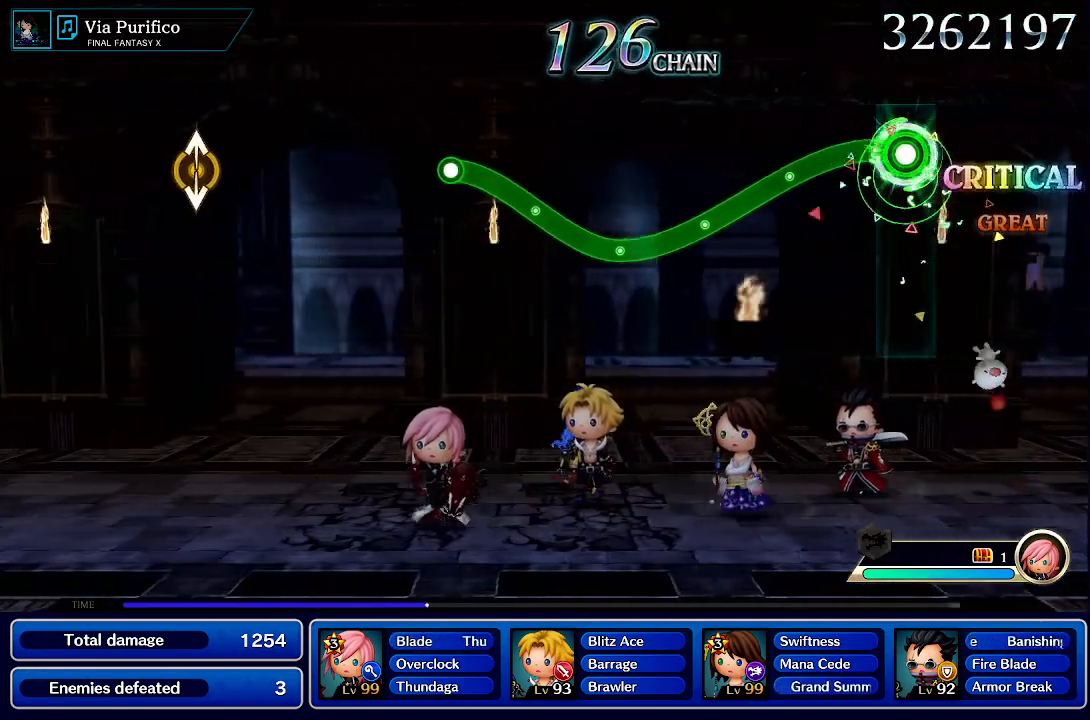
{"dt_ms": 500, "buttons": ["R1"], "left_stick": "center", "right_stick": "center", "events": []}
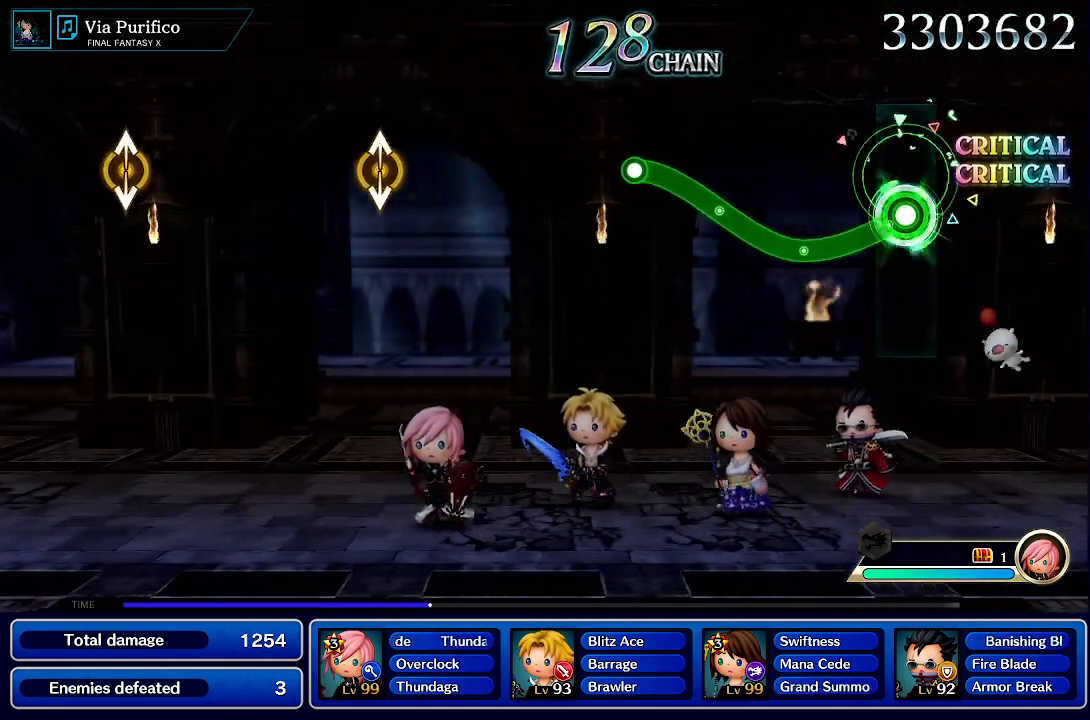
{"dt_ms": 500, "buttons": ["R1"], "left_stick": "up", "right_stick": "center", "events": [[300, "left_stick", "up"]]}
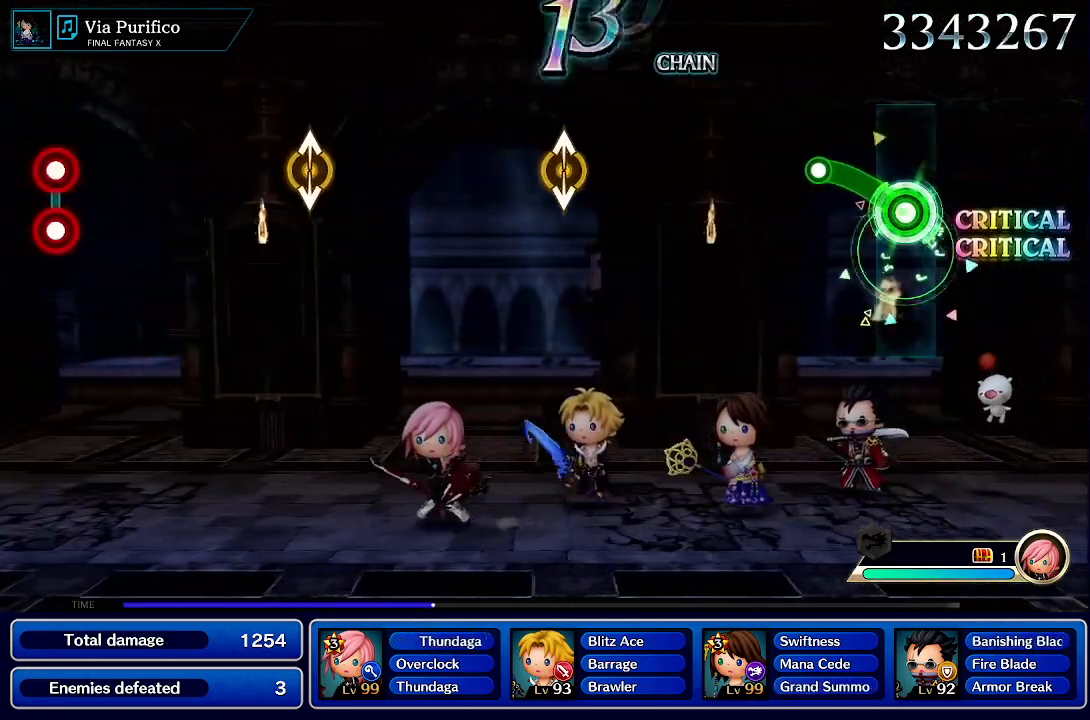
{"dt_ms": 500, "buttons": [], "left_stick": "center", "right_stick": "center", "events": [[267, "R1", "up"], [283, "left_stick", "center"]]}
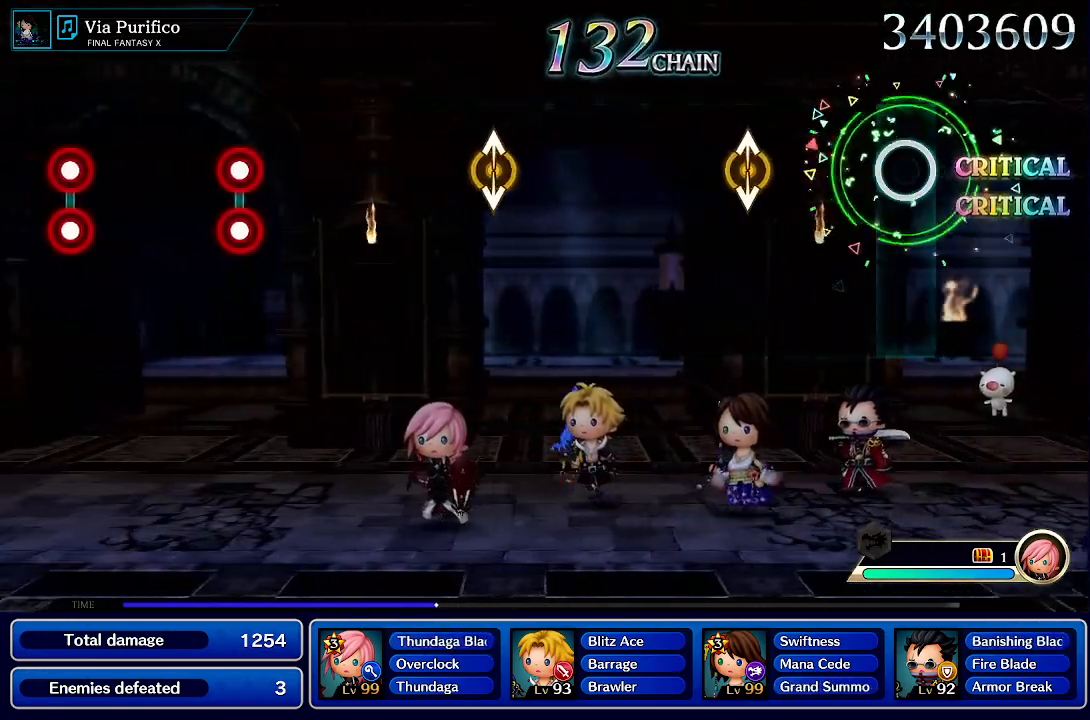
{"dt_ms": 1000, "buttons": [], "left_stick": "center", "right_stick": "center"}
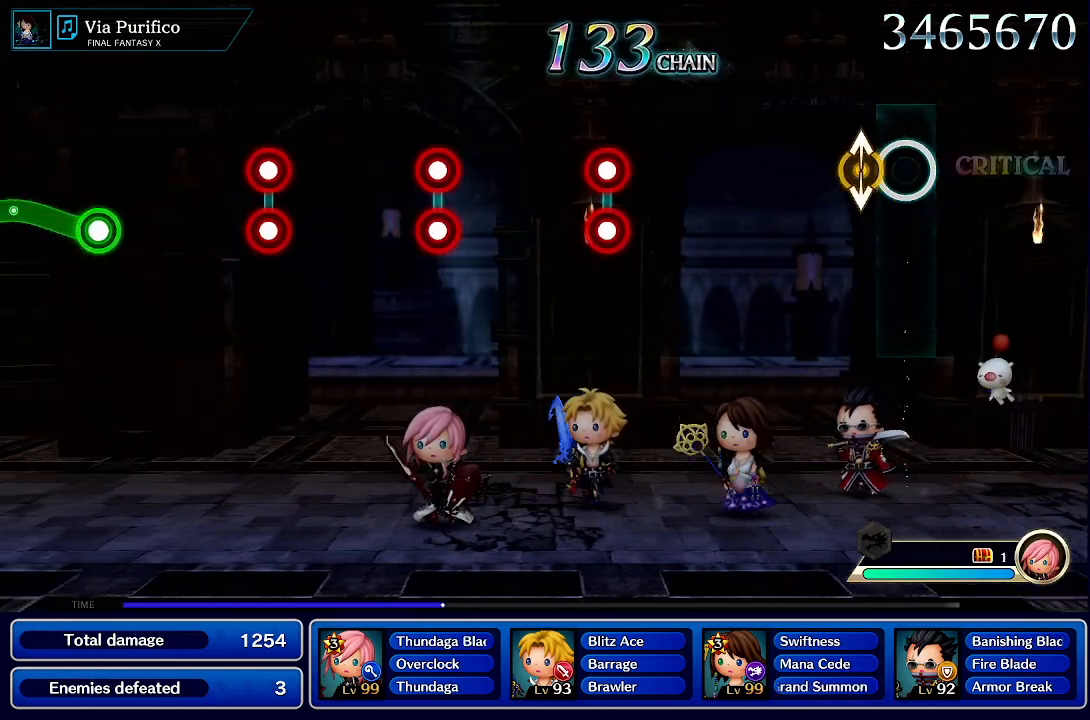
{"dt_ms": 500, "buttons": [], "left_stick": "center", "right_stick": "center", "events": [[133, "left_stick", "up"], [317, "left_stick", "center"]]}
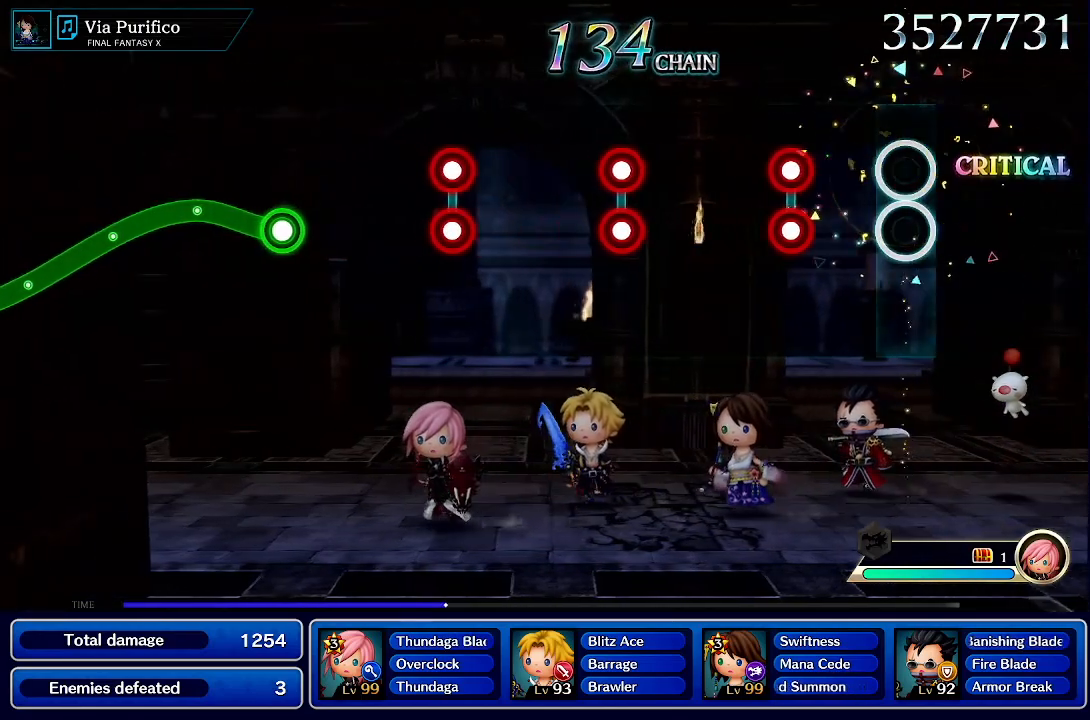
{"dt_ms": 500, "buttons": [], "left_stick": "center", "right_stick": "center", "events": [[333, "L1", "down"], [333, "R1", "down"], [450, "R1", "up"], [483, "L1", "up"]]}
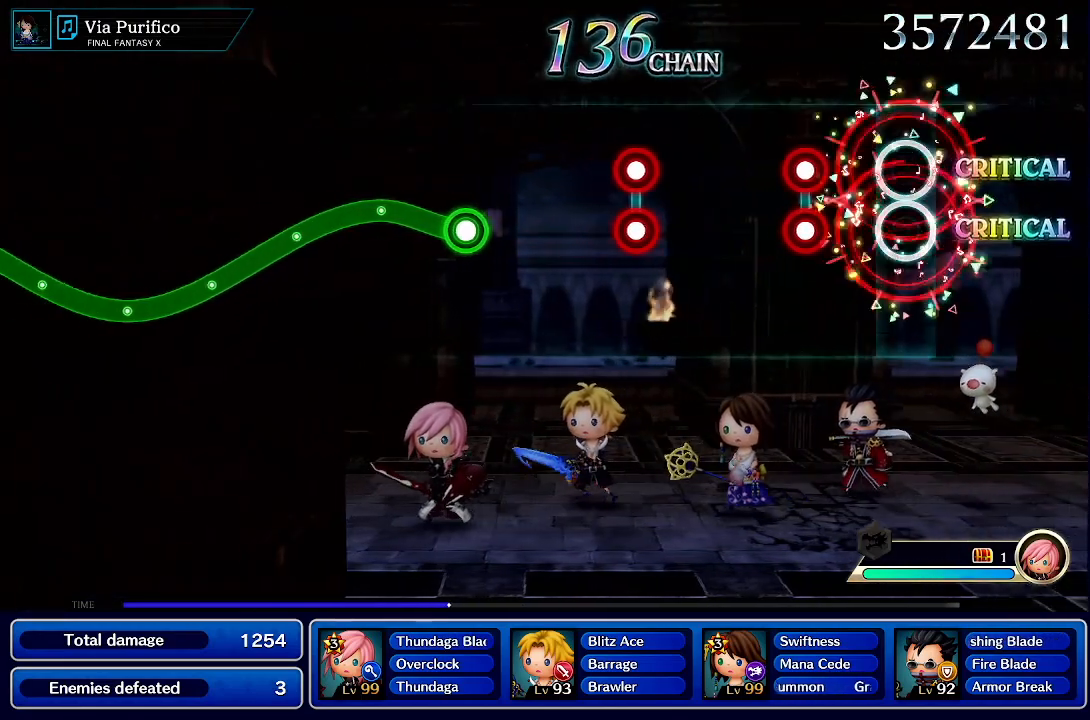
{"dt_ms": 500, "buttons": [], "left_stick": "center", "right_stick": "center", "events": [[283, "L1", "down"], [283, "R1", "down"], [417, "L1", "up"], [433, "R1", "up"]]}
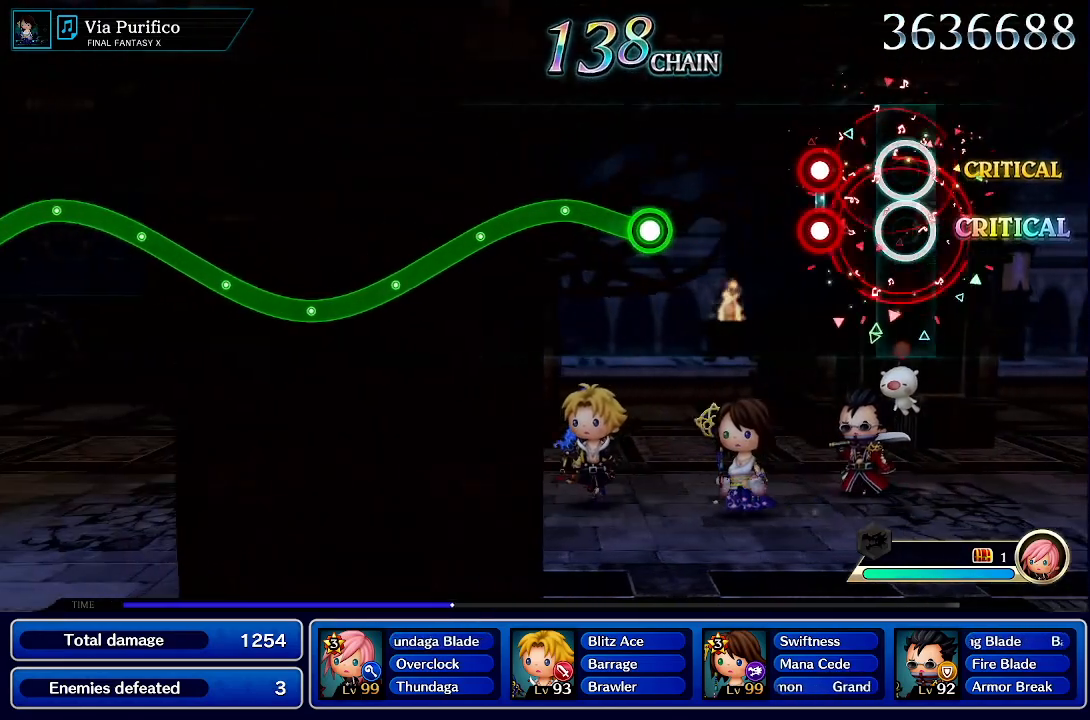
{"dt_ms": 500, "buttons": [], "left_stick": "center", "right_stick": "center", "events": [[217, "R1", "down"], [267, "L1", "down"], [383, "L1", "up"], [383, "R1", "up"]]}
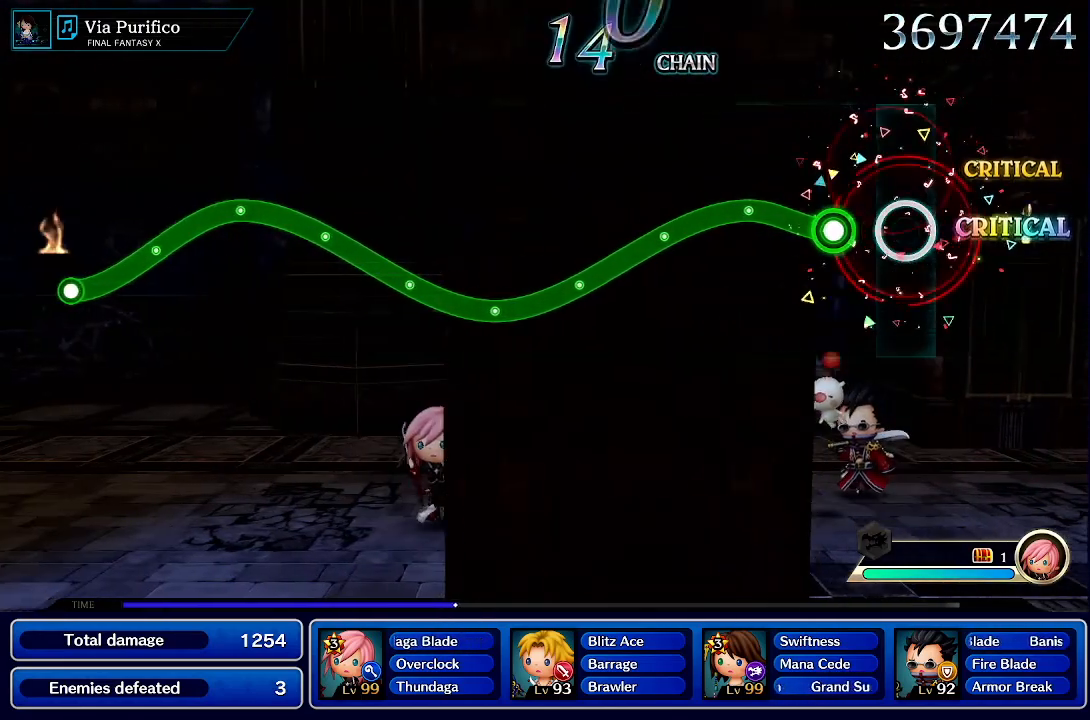
{"dt_ms": 500, "buttons": ["R1"], "left_stick": "center", "right_stick": "center", "events": [[200, "R1", "down"], [200, "left_stick", "up"], [483, "left_stick", "center"]]}
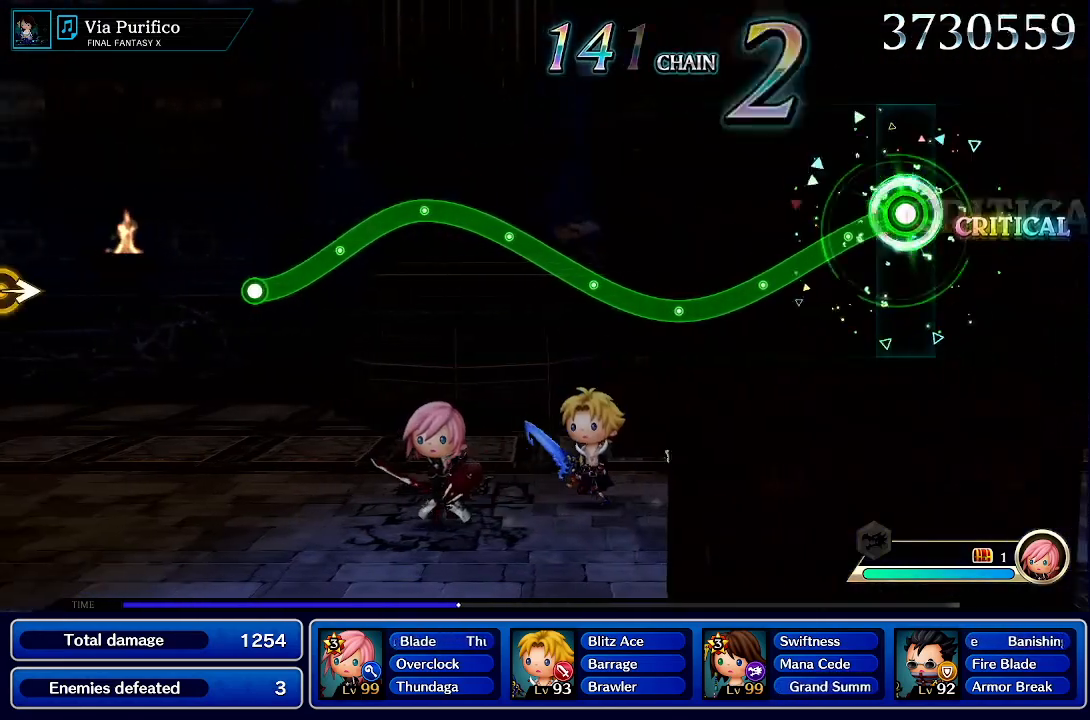
{"dt_ms": 500, "buttons": ["R1"], "left_stick": "center", "right_stick": "center", "events": []}
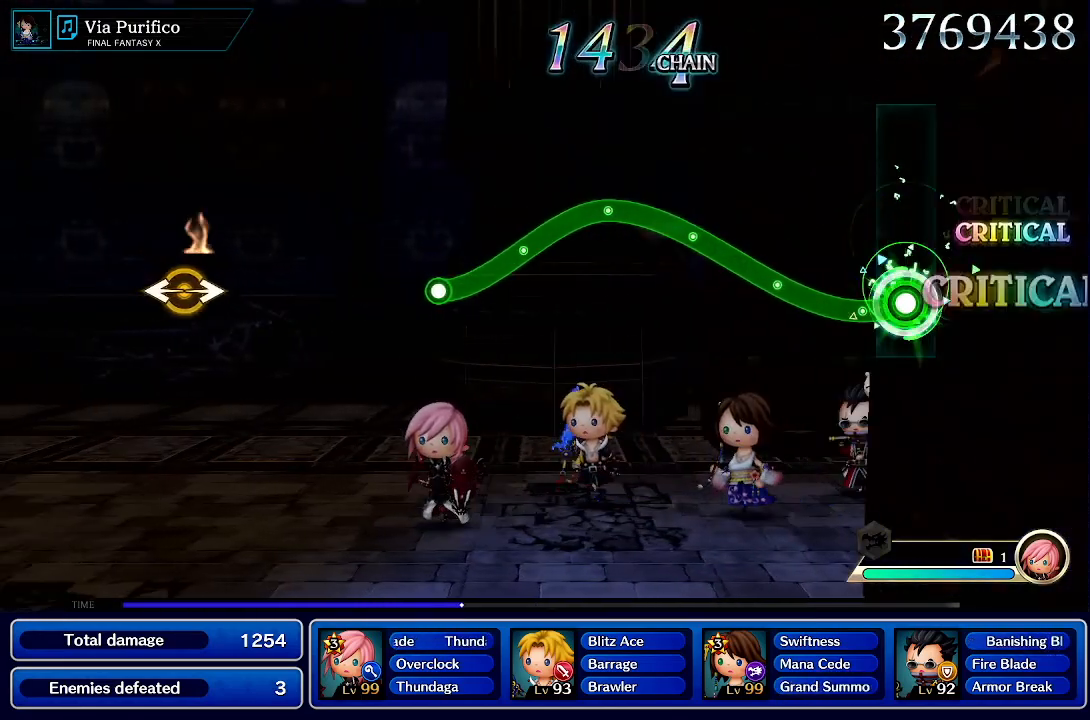
{"dt_ms": 500, "buttons": ["R1"], "left_stick": "up", "right_stick": "center", "events": [[133, "left_stick", "up"]]}
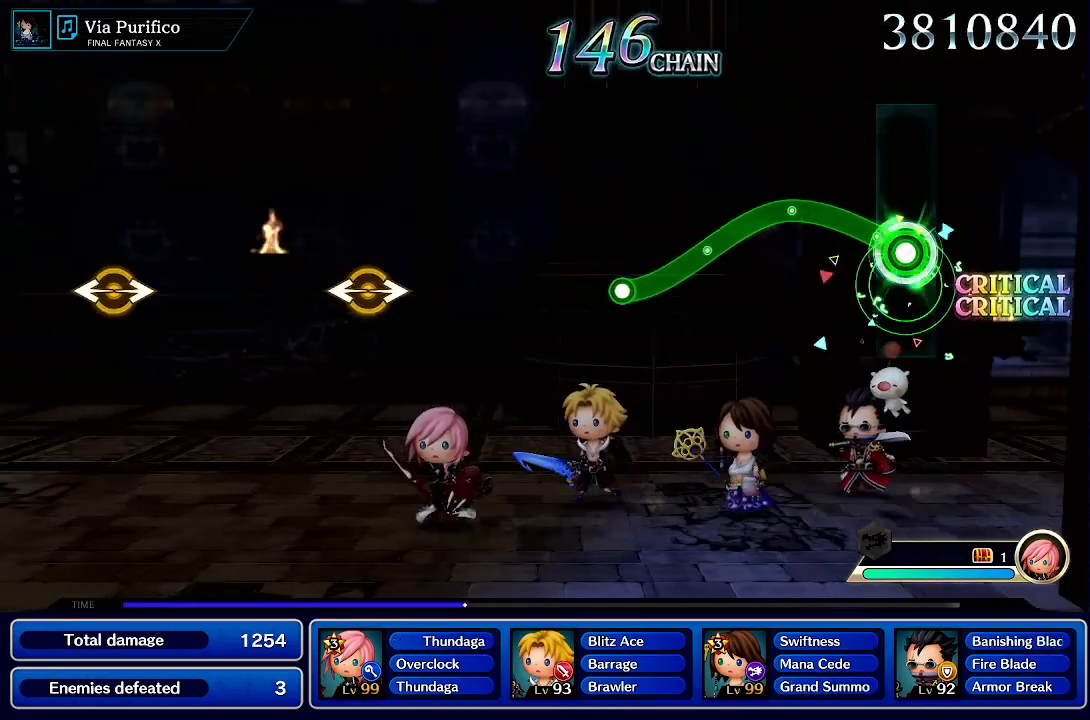
{"dt_ms": 500, "buttons": ["R1"], "left_stick": "center", "right_stick": "center", "events": [[250, "left_stick", "center"]]}